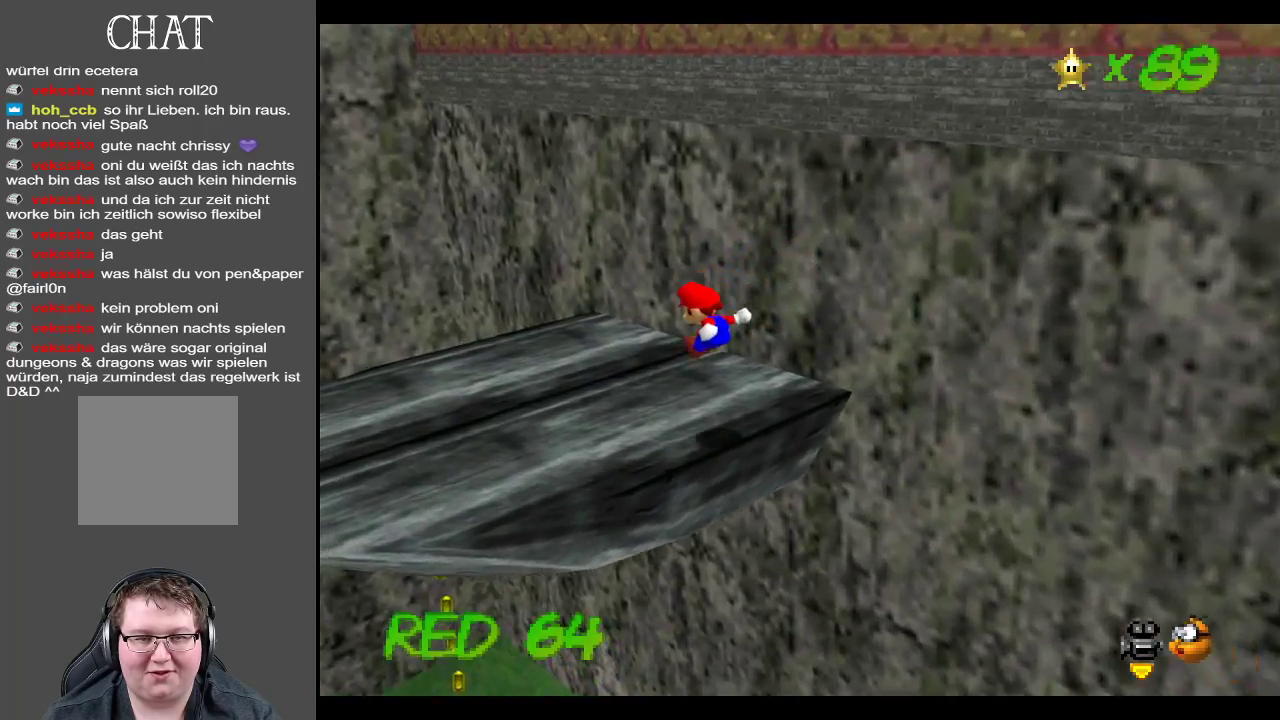
Gameplay with a controller (Xbox layout); each line is a JSON object with the inputs held at the frame after it. "events" lists button and stick changes between this image and that frame as [ms after this image, input, new state], when the widget could be followed in between. Not read: L3 R3.
{"buttons": [], "left_stick": "up-right", "right_stick": "center", "events": [[183, "left_stick", "up"], [217, "B", "down"], [250, "left_stick", "up-right"], [333, "B", "up"]]}
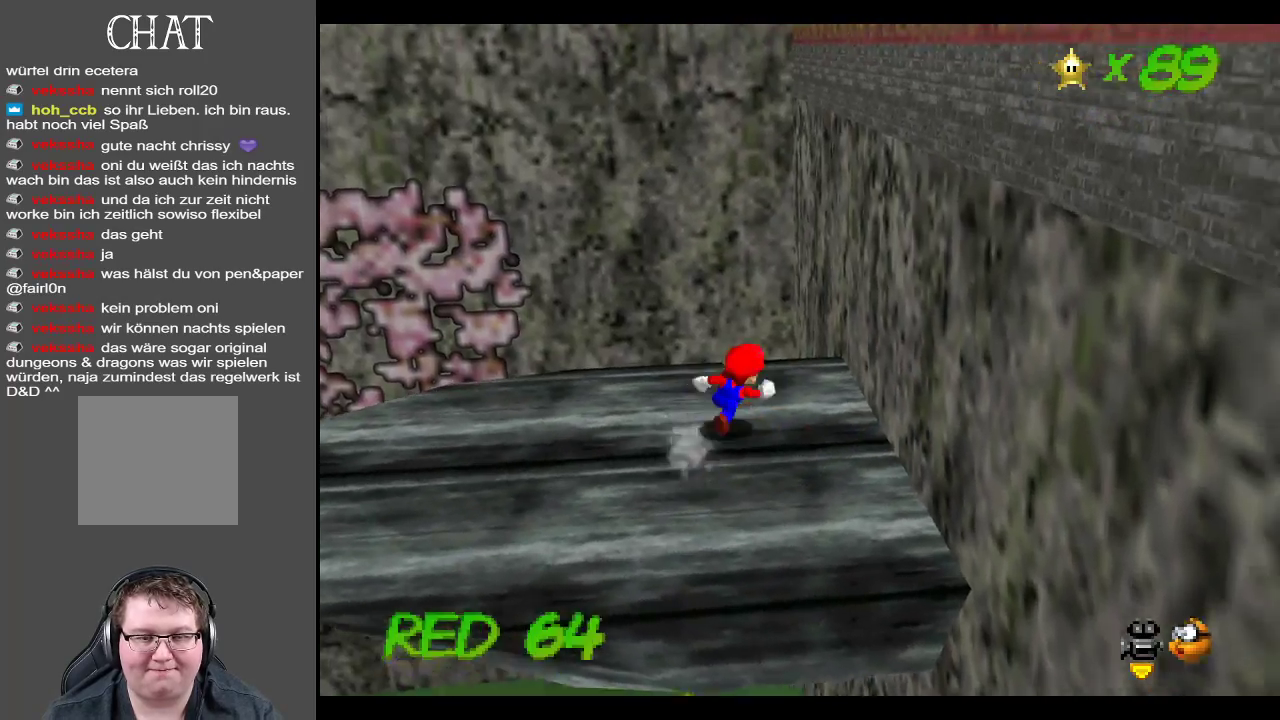
{"buttons": [], "left_stick": "left", "right_stick": "center", "events": [[250, "left_stick", "up-left"], [333, "left_stick", "left"]]}
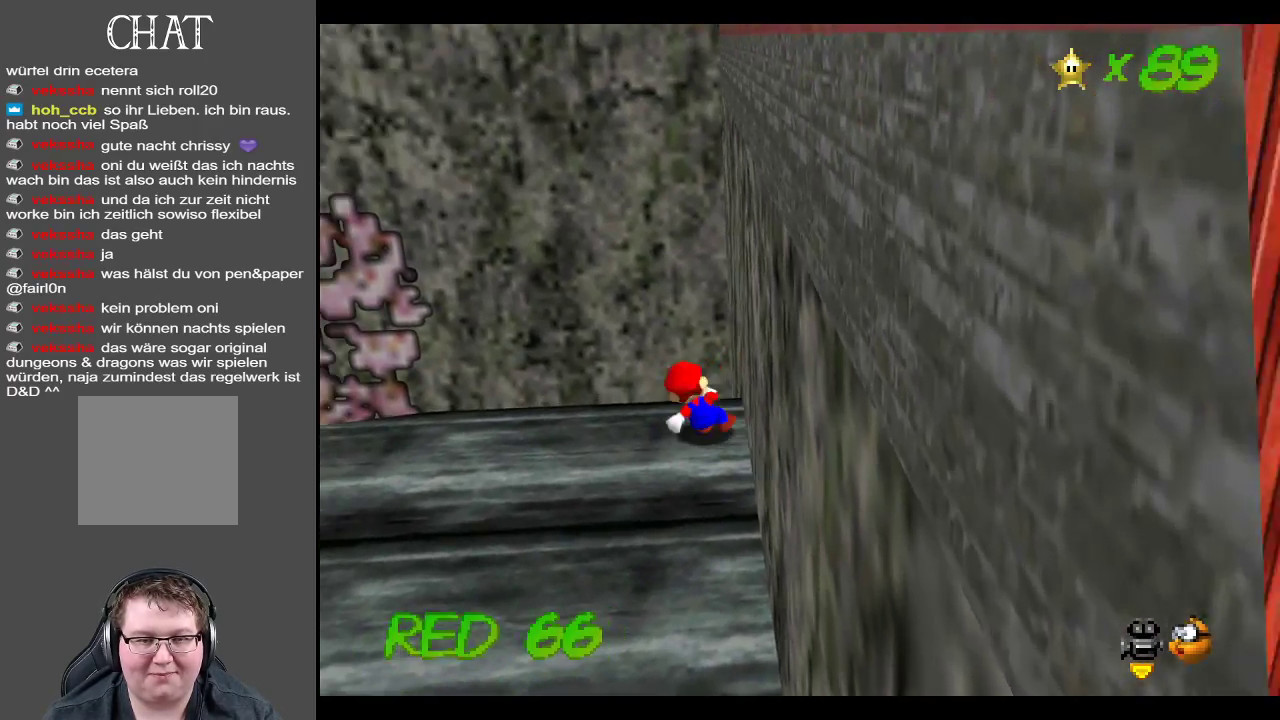
{"buttons": ["A"], "left_stick": "right", "right_stick": "center", "events": [[383, "left_stick", "right"], [467, "A", "down"]]}
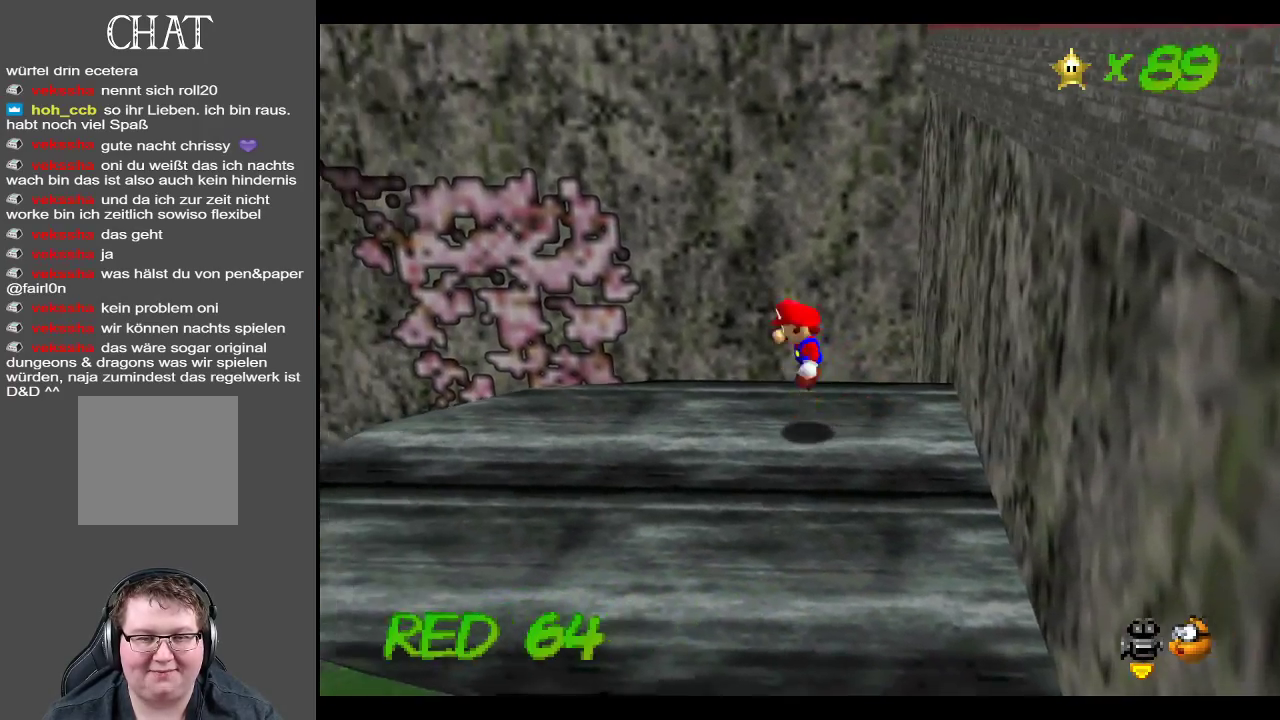
{"buttons": [], "left_stick": "right", "right_stick": "center", "events": [[433, "A", "up"]]}
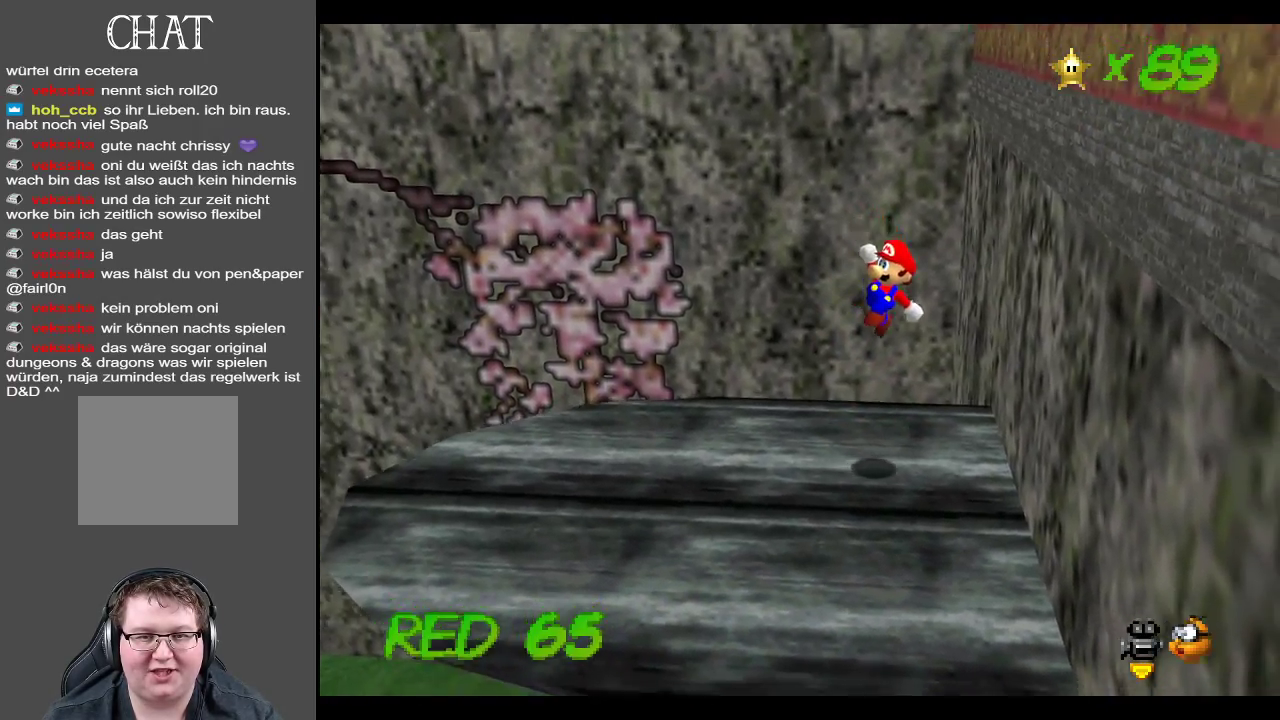
{"buttons": [], "left_stick": "up", "right_stick": "center", "events": [[133, "left_stick", "up-right"], [267, "left_stick", "center"], [467, "left_stick", "up"]]}
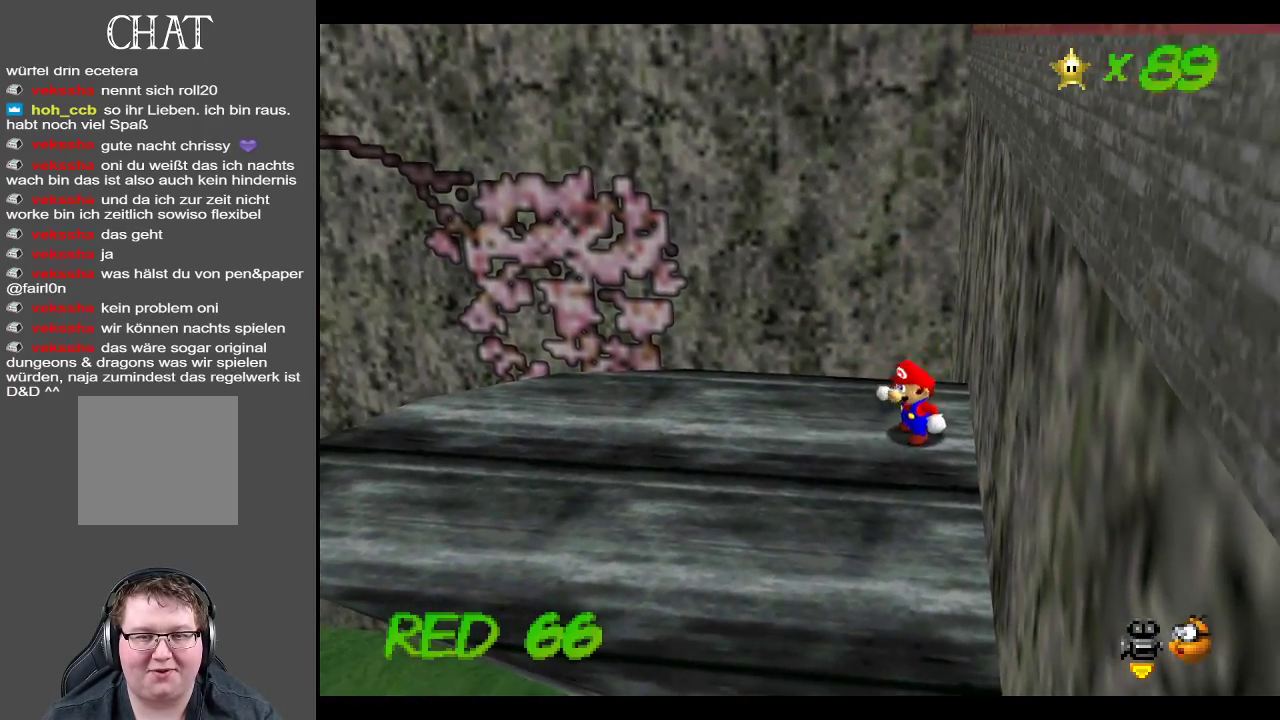
{"buttons": [], "left_stick": "left", "right_stick": "center", "events": [[67, "left_stick", "up-left"], [467, "left_stick", "left"]]}
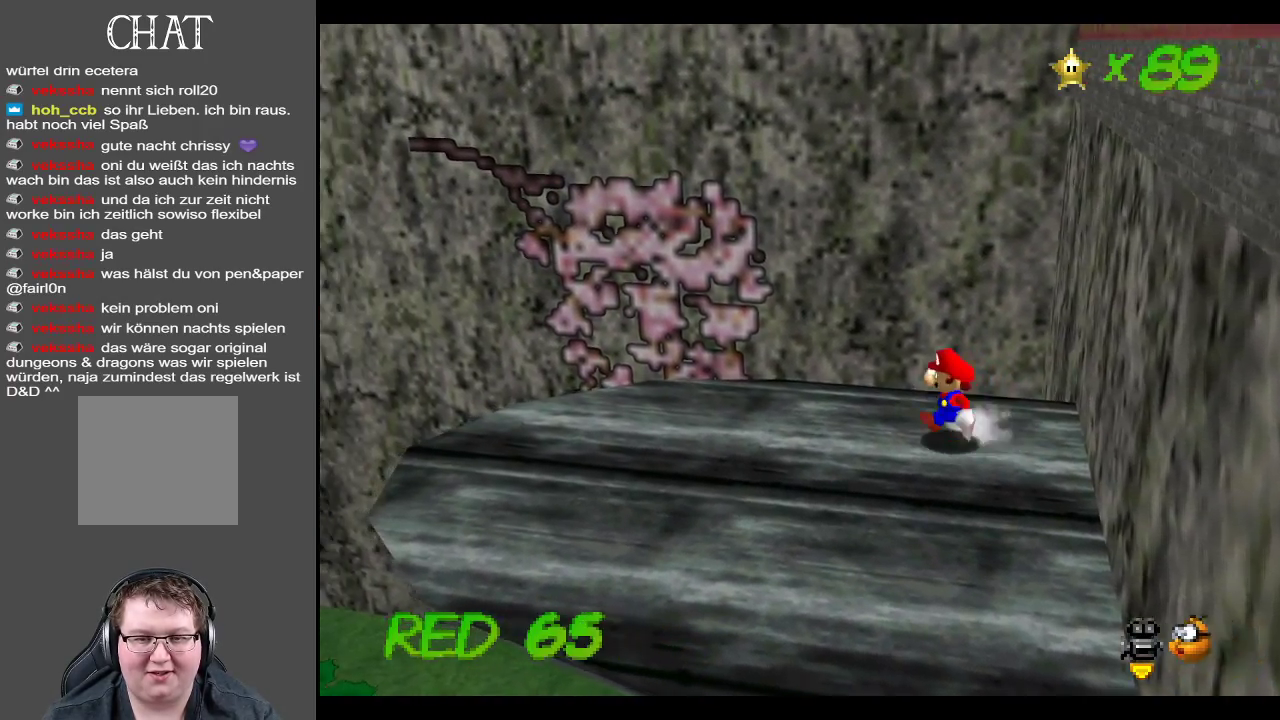
{"buttons": [], "left_stick": "right", "right_stick": "center", "events": [[200, "left_stick", "right"]]}
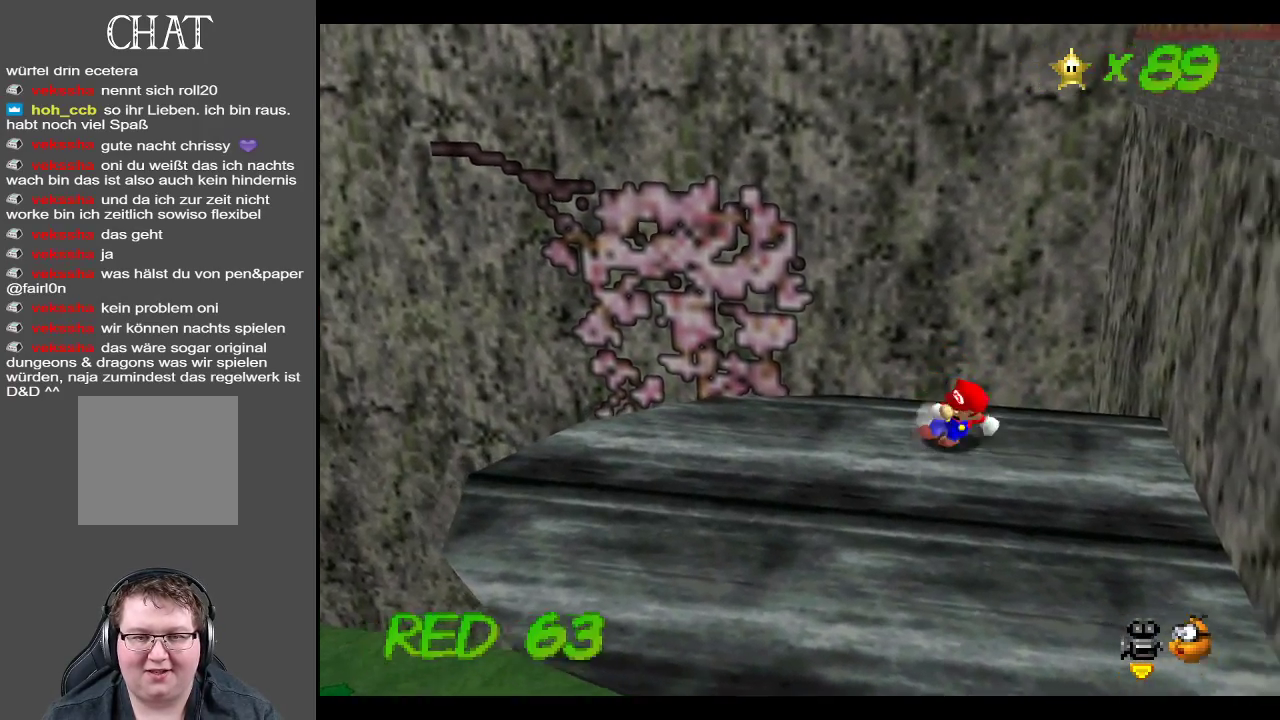
{"buttons": ["A"], "left_stick": "right", "right_stick": "center", "events": [[117, "A", "down"]]}
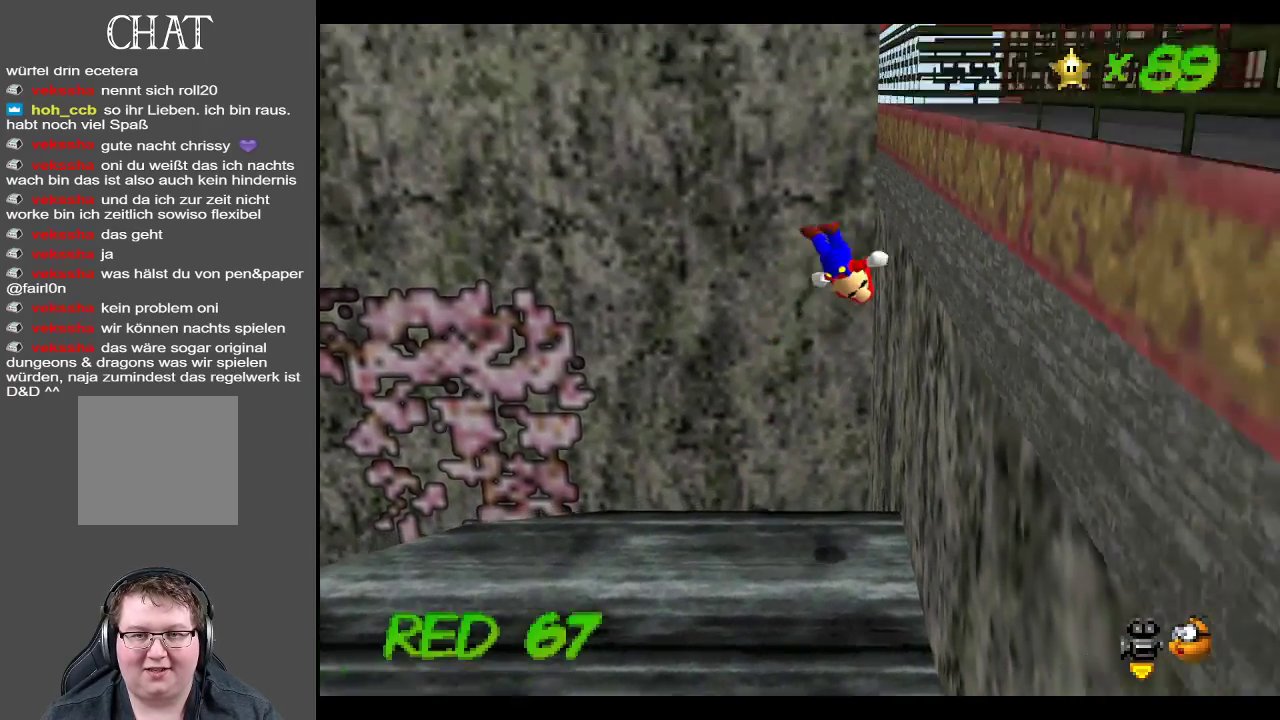
{"buttons": ["A"], "left_stick": "right", "right_stick": "center", "events": [[117, "A", "up"], [250, "A", "down"]]}
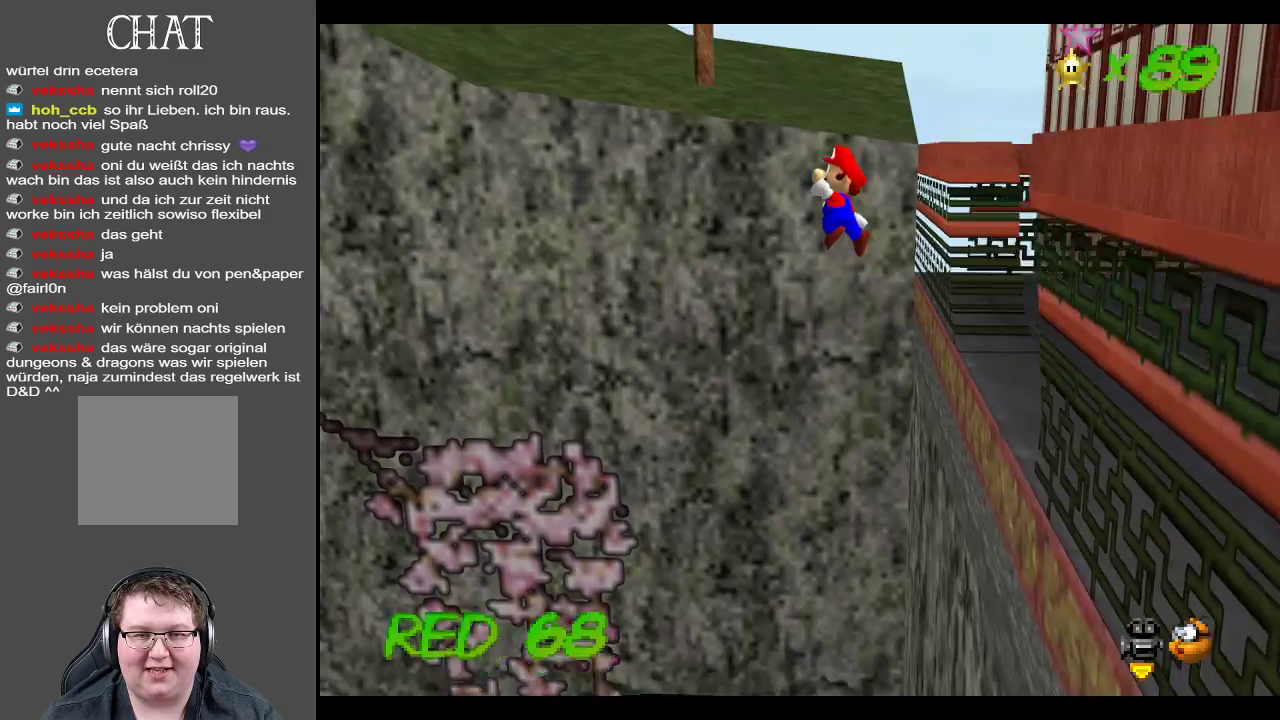
{"buttons": ["A"], "left_stick": "right", "right_stick": "center", "events": []}
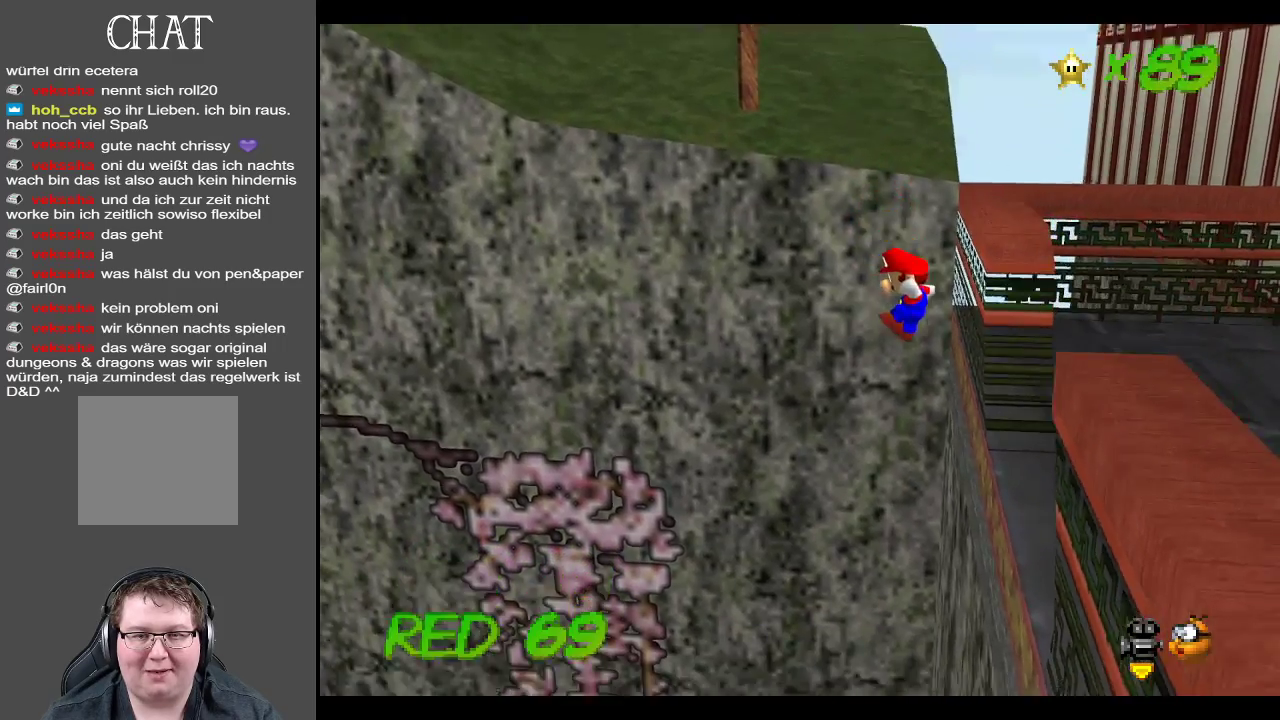
{"buttons": [], "left_stick": "right", "right_stick": "center", "events": [[50, "A", "up"], [333, "A", "down"], [483, "A", "up"]]}
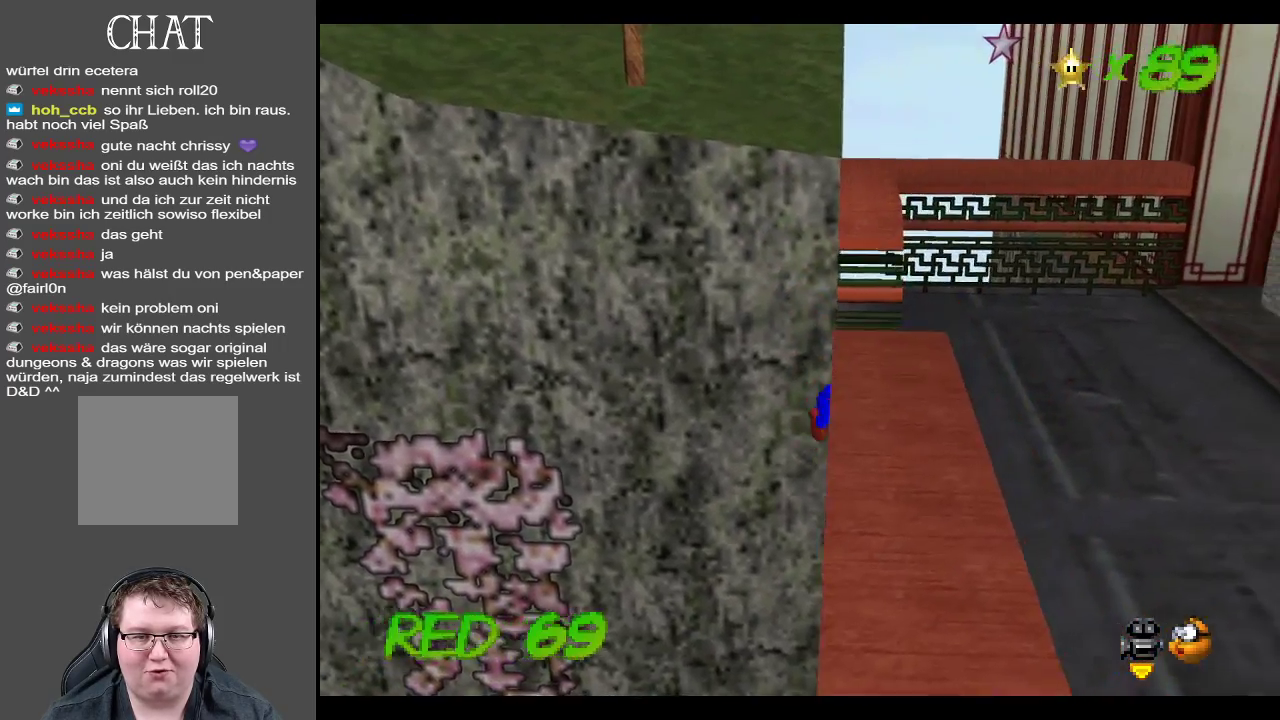
{"buttons": [], "left_stick": "up-right", "right_stick": "center", "events": [[200, "Y", "down"], [317, "Y", "up"], [317, "left_stick", "up-right"]]}
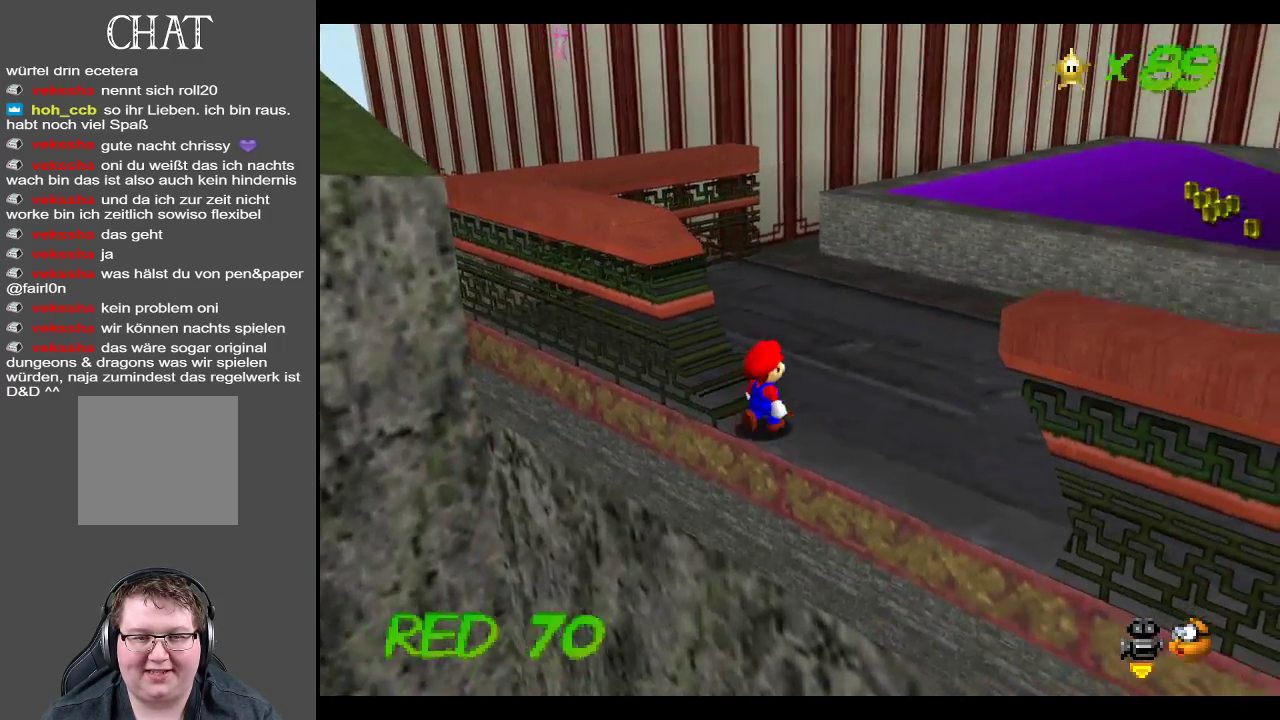
{"buttons": [], "left_stick": "up-right", "right_stick": "center", "events": [[33, "Y", "down"], [183, "Y", "up"]]}
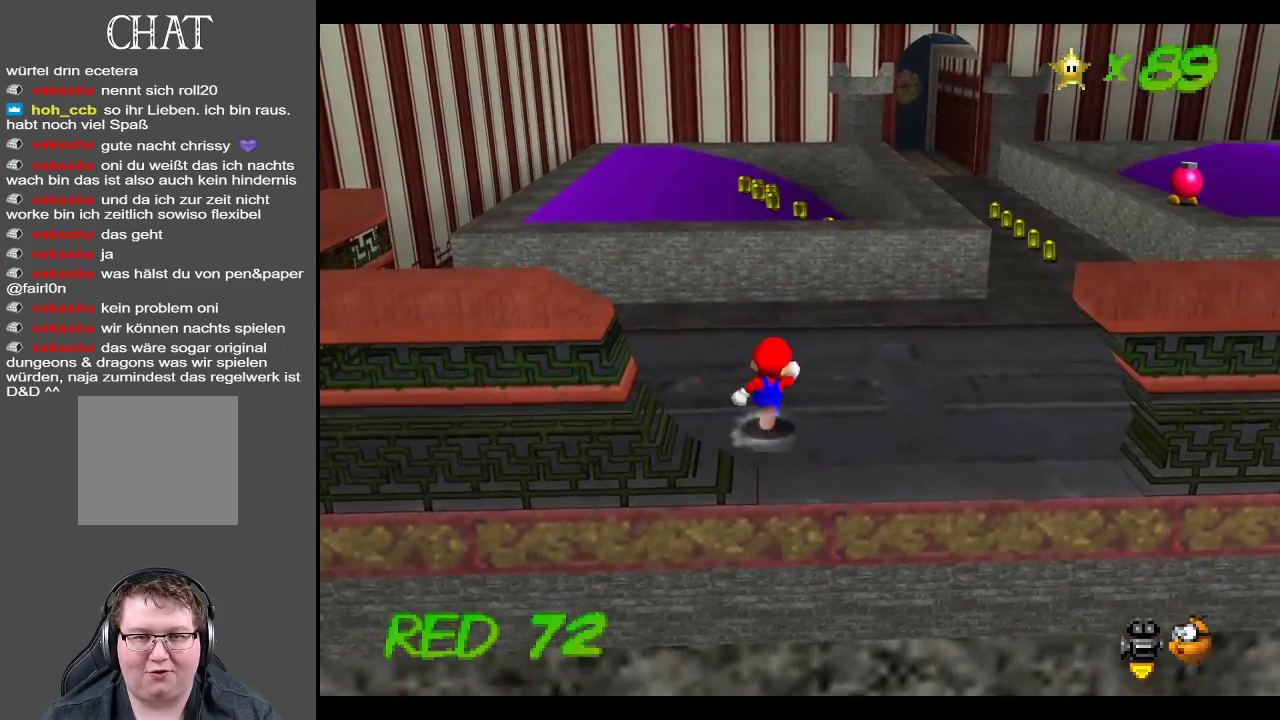
{"buttons": [], "left_stick": "up-right", "right_stick": "center", "events": [[300, "Y", "down"], [467, "Y", "up"]]}
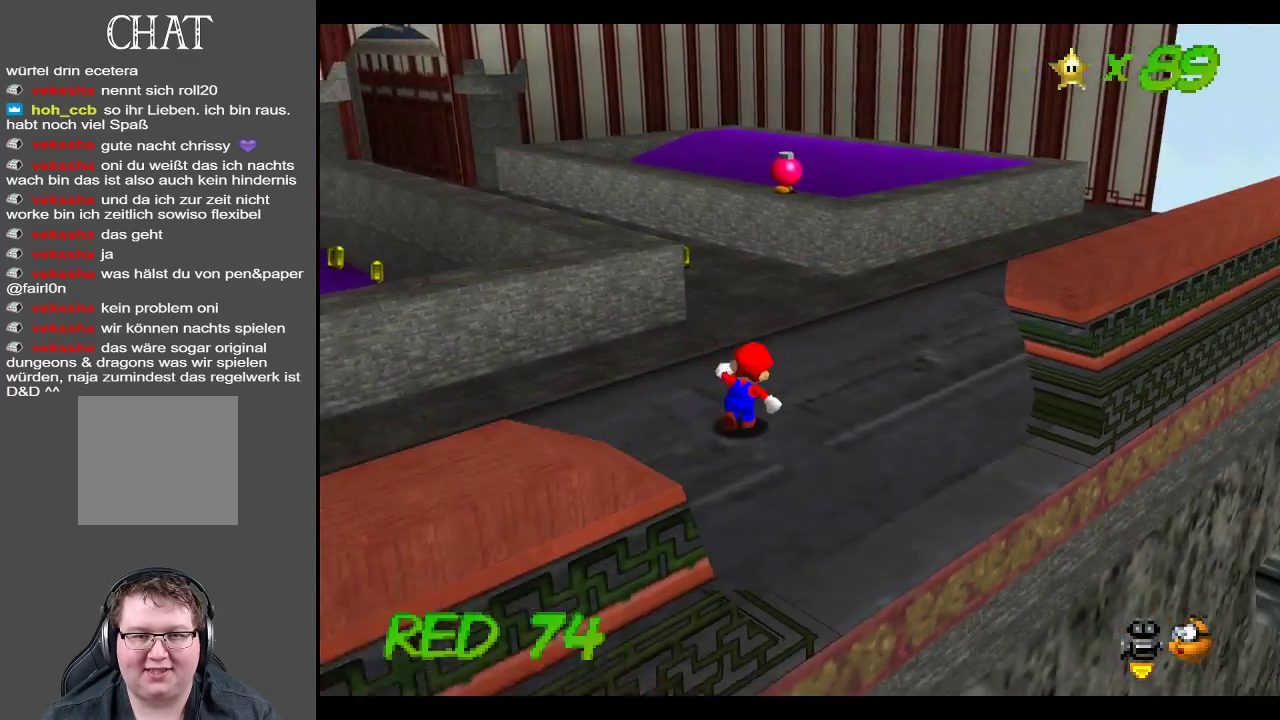
{"buttons": [], "left_stick": "up-right", "right_stick": "center", "events": []}
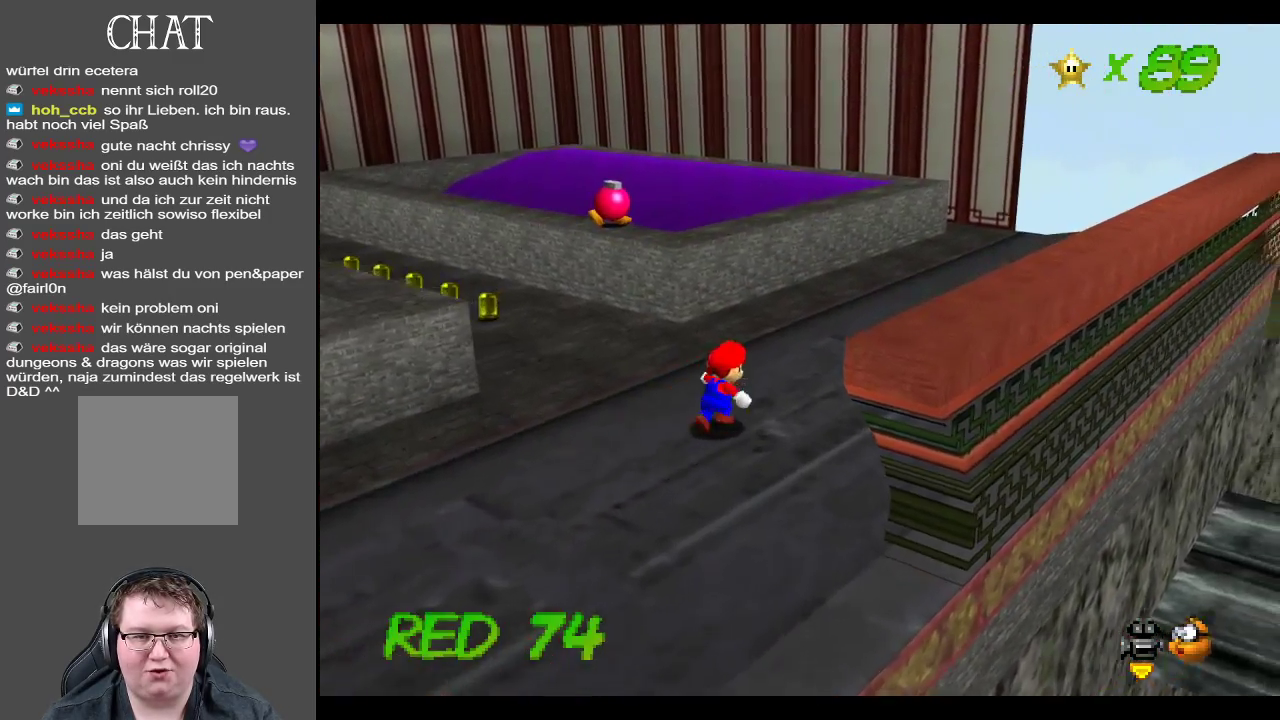
{"buttons": [], "left_stick": "up-right", "right_stick": "center", "events": []}
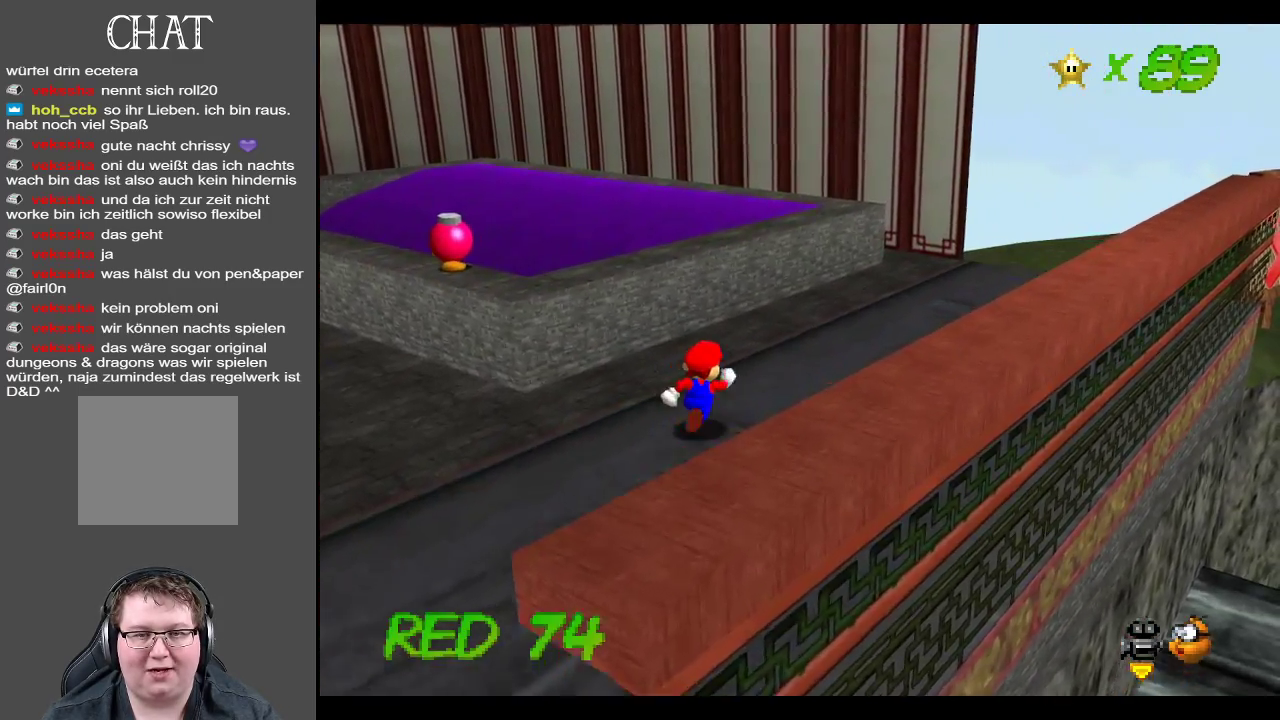
{"buttons": [], "left_stick": "up-right", "right_stick": "center", "events": [[250, "B", "down"], [400, "B", "up"]]}
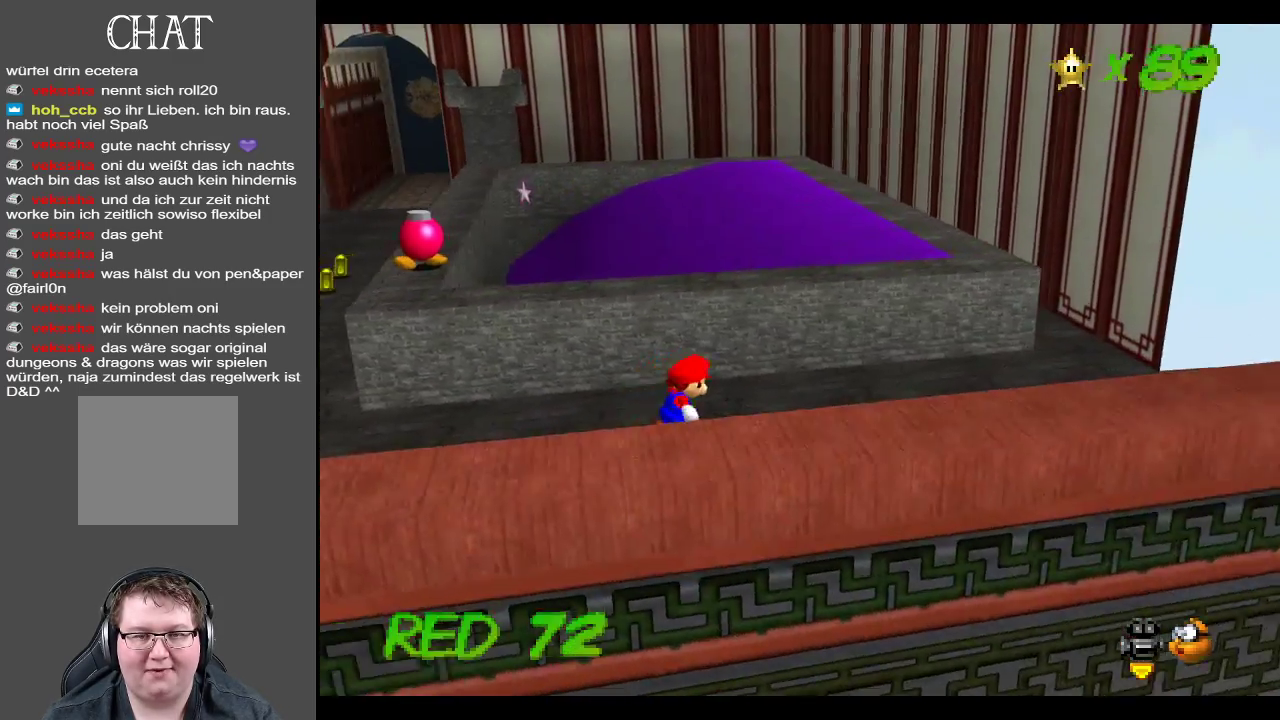
{"buttons": ["B"], "left_stick": "right", "right_stick": "center", "events": [[17, "left_stick", "right"], [467, "B", "down"]]}
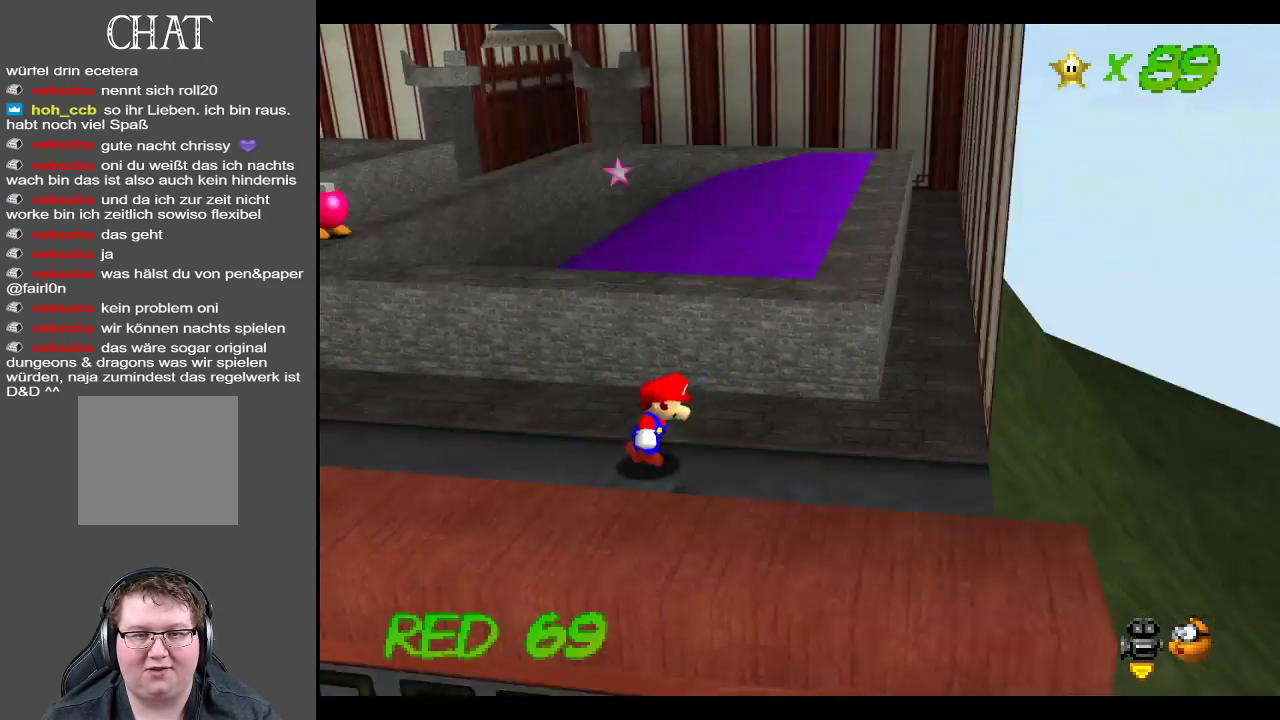
{"buttons": [], "left_stick": "up-left", "right_stick": "center", "events": [[117, "B", "up"], [117, "left_stick", "up-left"], [217, "left_stick", "left"], [450, "left_stick", "up-left"]]}
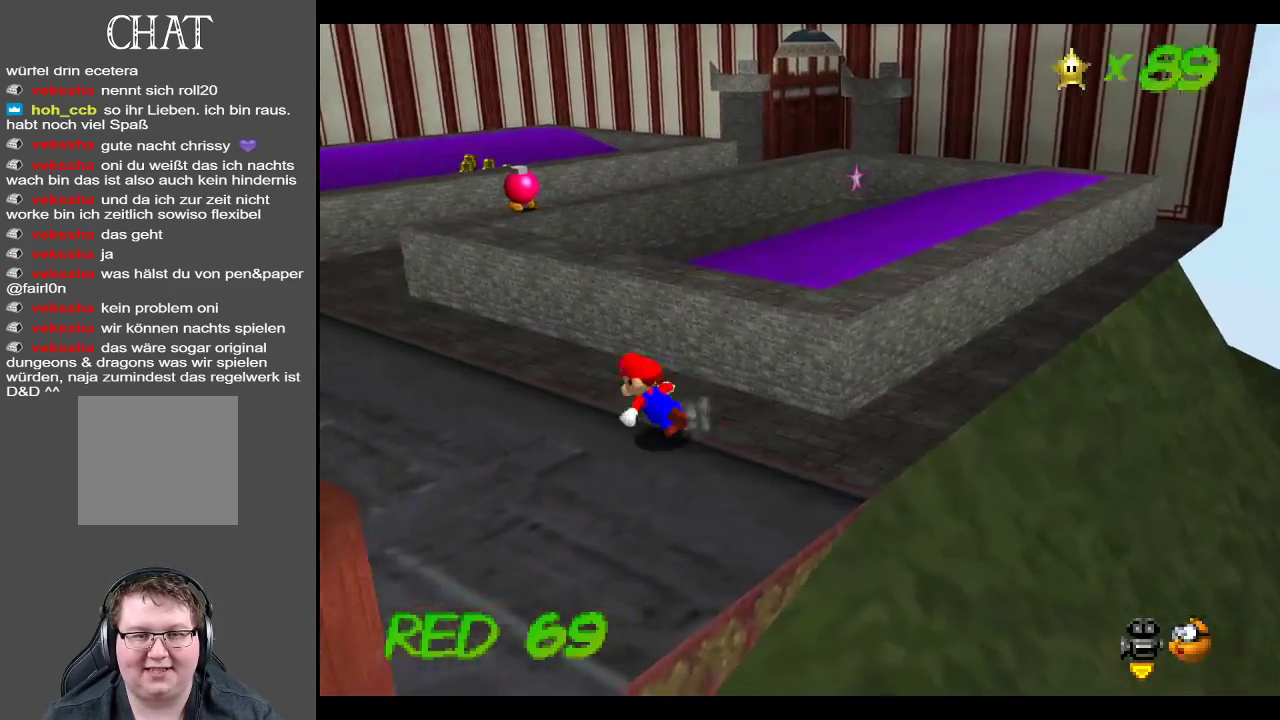
{"buttons": ["A"], "left_stick": "up", "right_stick": "center", "events": [[133, "A", "down"], [333, "left_stick", "up"]]}
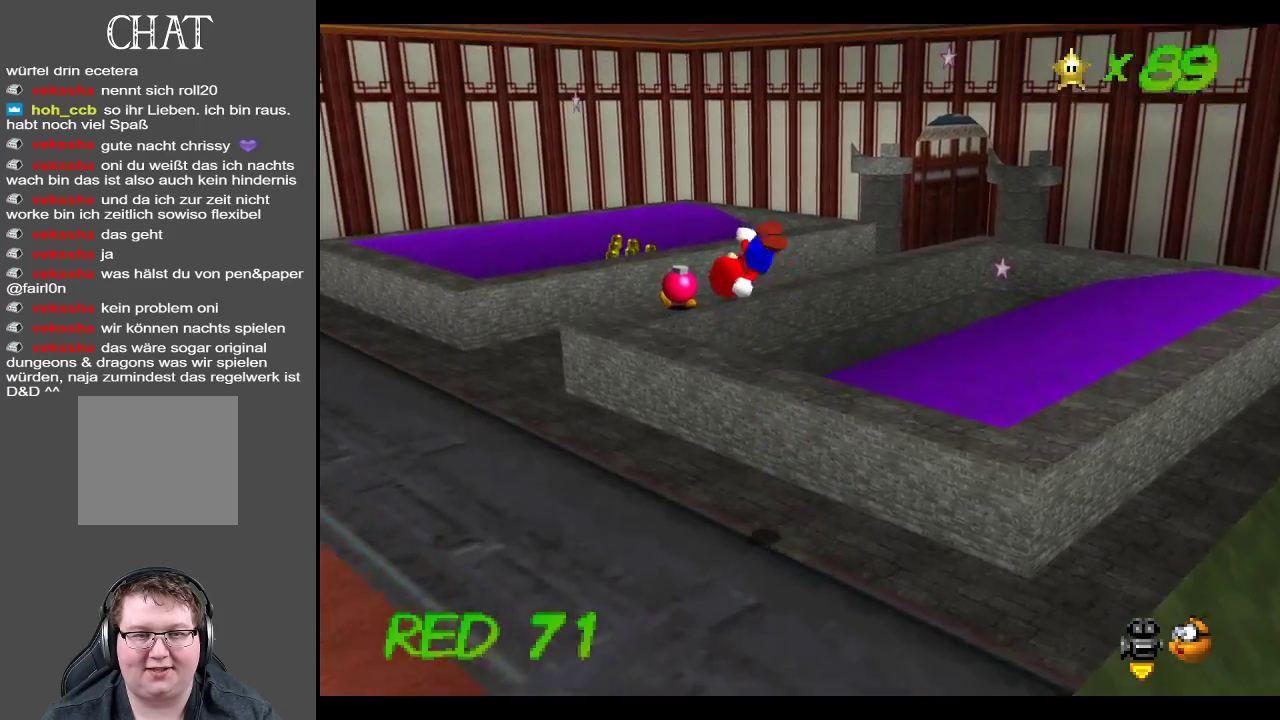
{"buttons": [], "left_stick": "up-left", "right_stick": "center", "events": [[183, "A", "up"], [217, "left_stick", "up-left"]]}
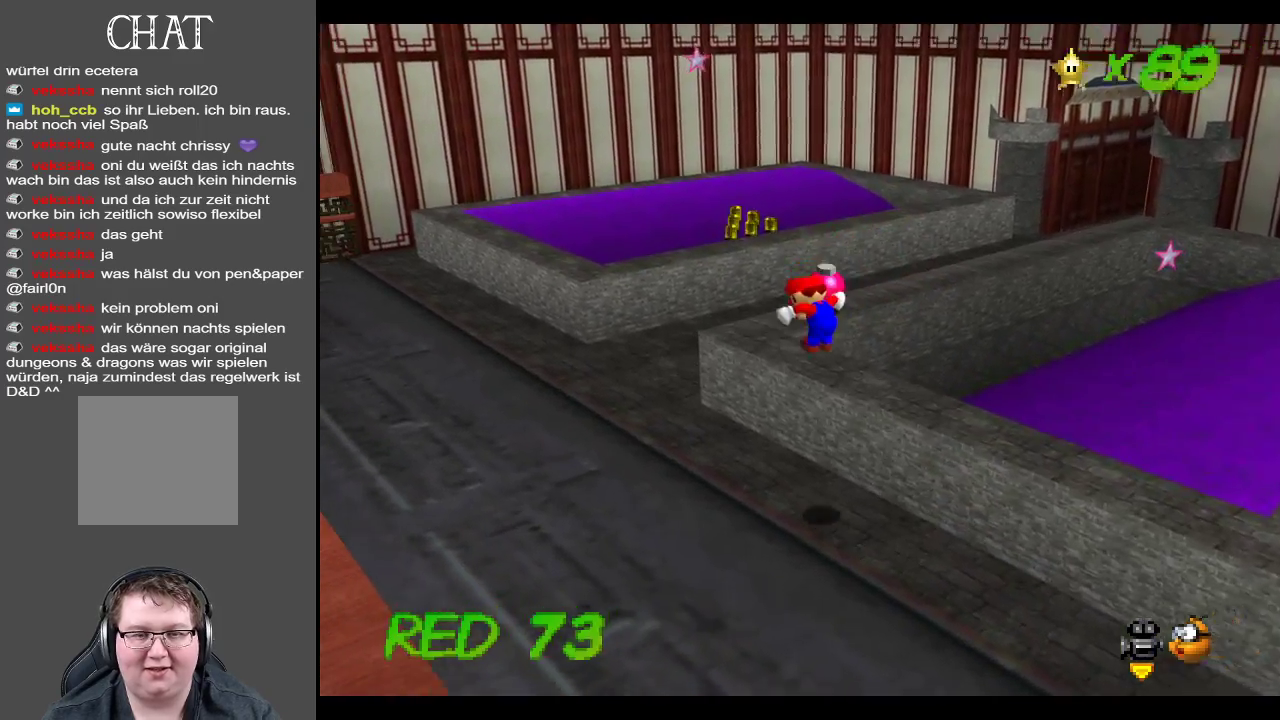
{"buttons": [], "left_stick": "up-right", "right_stick": "center", "events": [[300, "A", "down"], [383, "left_stick", "up-right"], [400, "A", "up"]]}
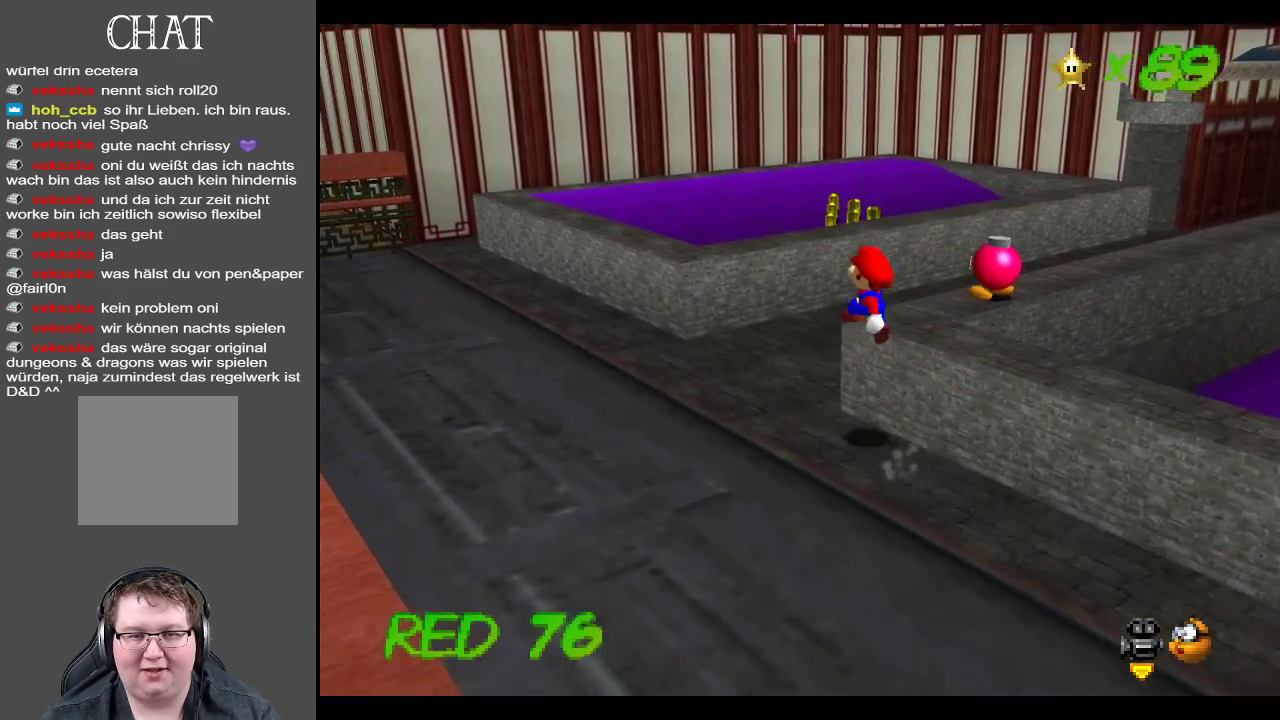
{"buttons": ["A"], "left_stick": "up", "right_stick": "center", "events": [[283, "left_stick", "up"], [400, "A", "down"]]}
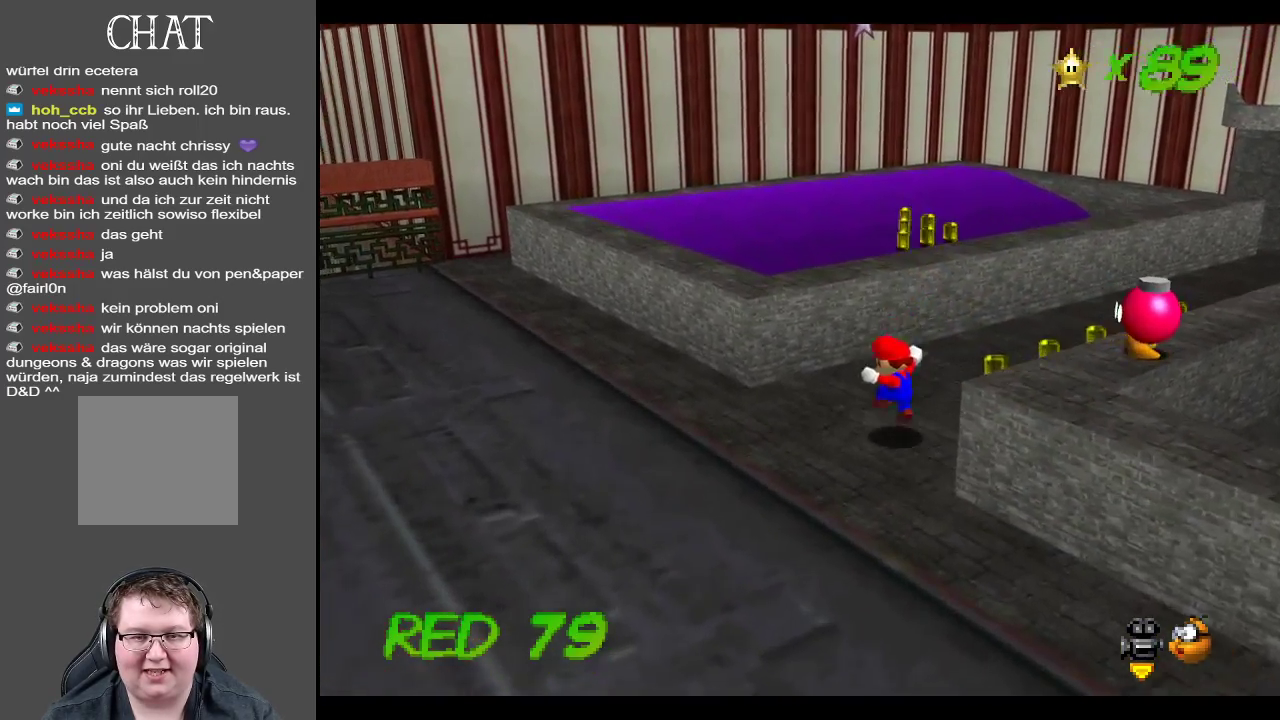
{"buttons": [], "left_stick": "up-right", "right_stick": "center", "events": [[17, "A", "up"], [100, "left_stick", "up-right"], [233, "Y", "down"], [367, "Y", "up"]]}
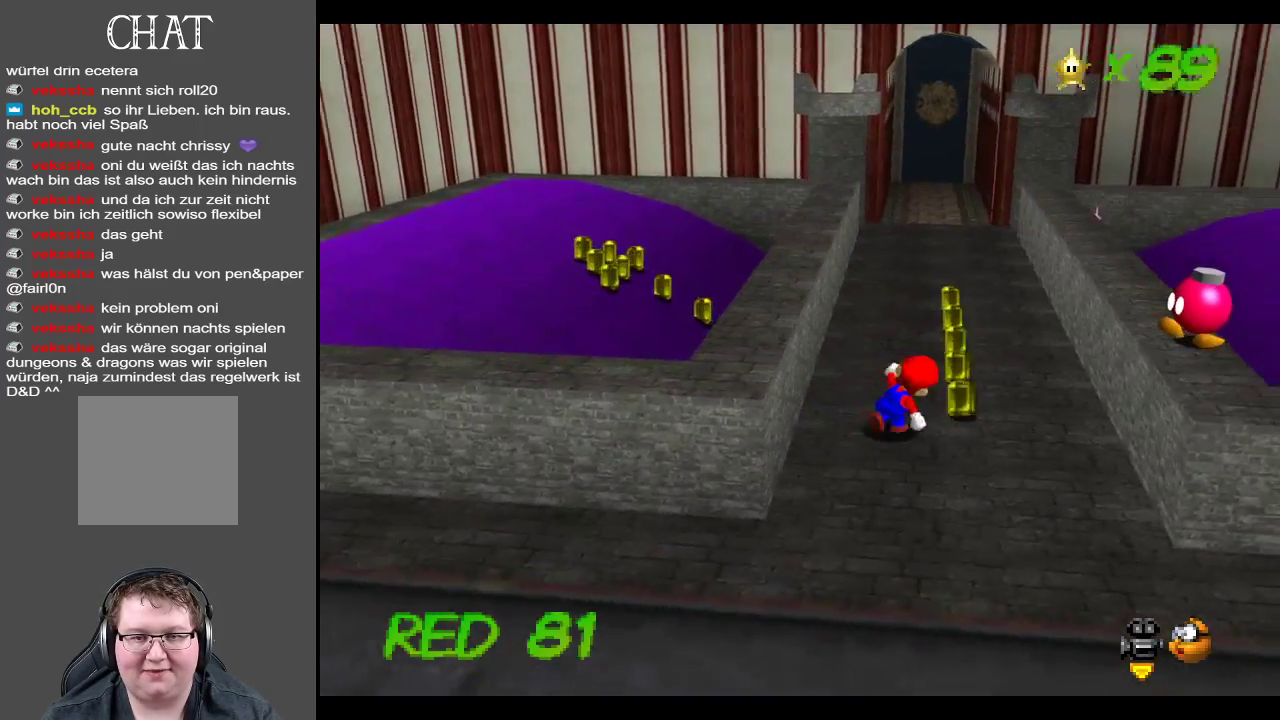
{"buttons": [], "left_stick": "up", "right_stick": "center", "events": [[267, "left_stick", "up"]]}
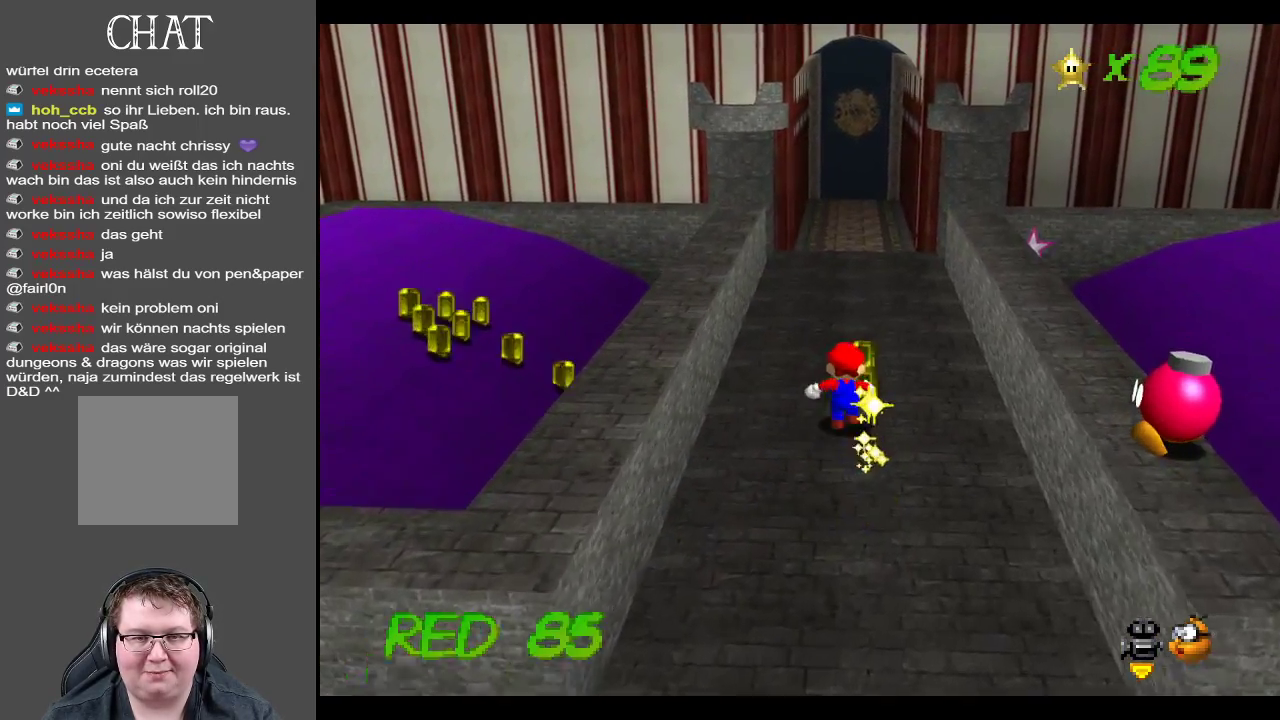
{"buttons": [], "left_stick": "up", "right_stick": "center", "events": [[50, "X", "down"], [183, "X", "up"]]}
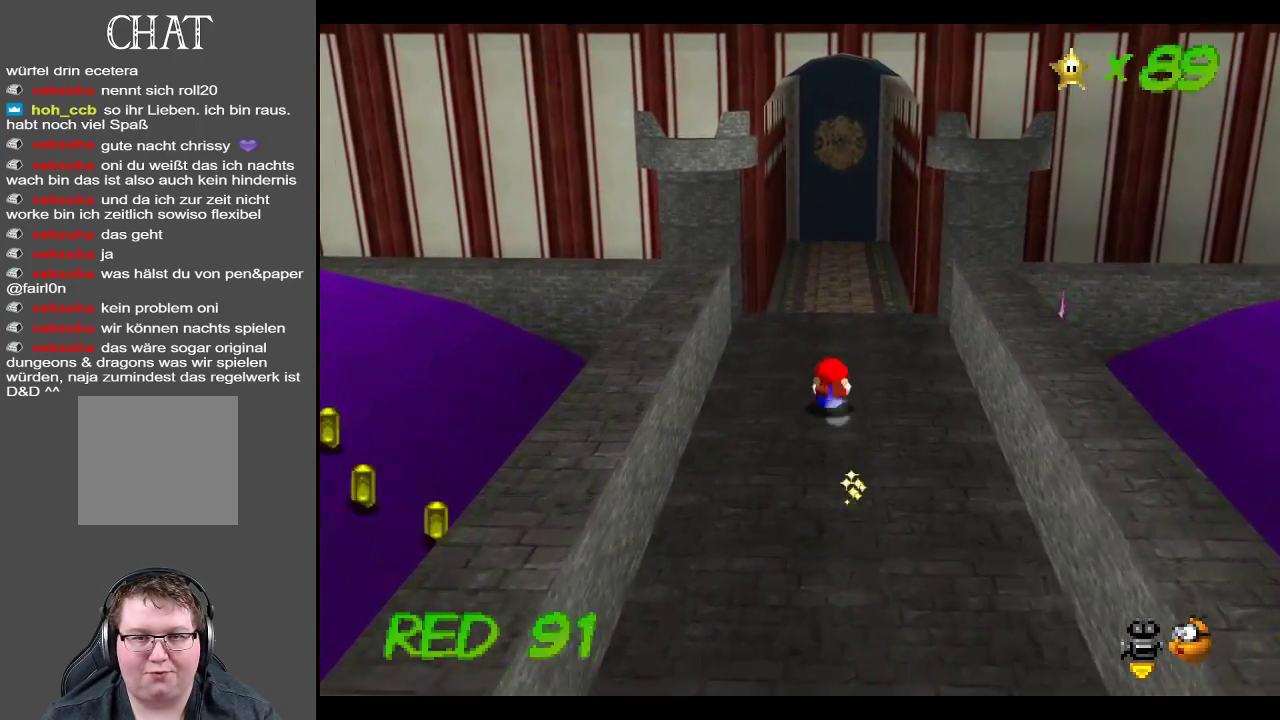
{"buttons": [], "left_stick": "up", "right_stick": "center", "events": [[17, "A", "down"], [150, "A", "up"]]}
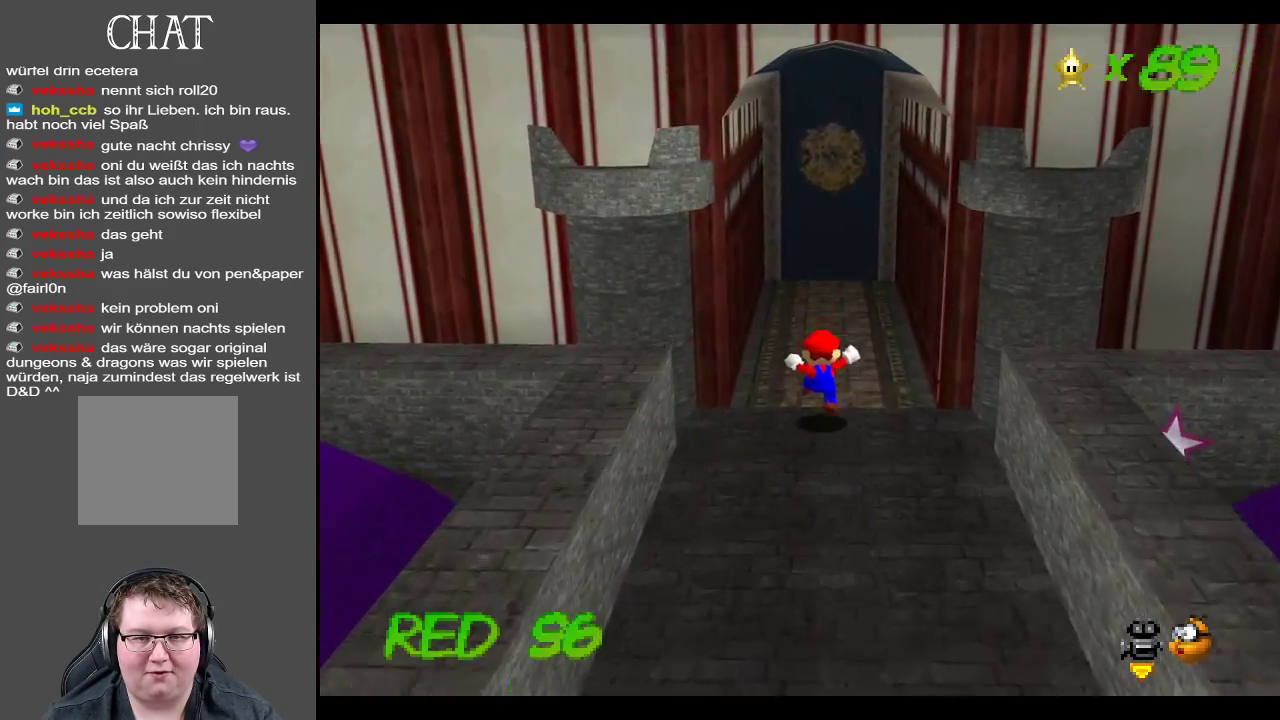
{"buttons": [], "left_stick": "up-left", "right_stick": "center", "events": [[150, "Y", "down"], [267, "Y", "up"], [317, "left_stick", "up-left"]]}
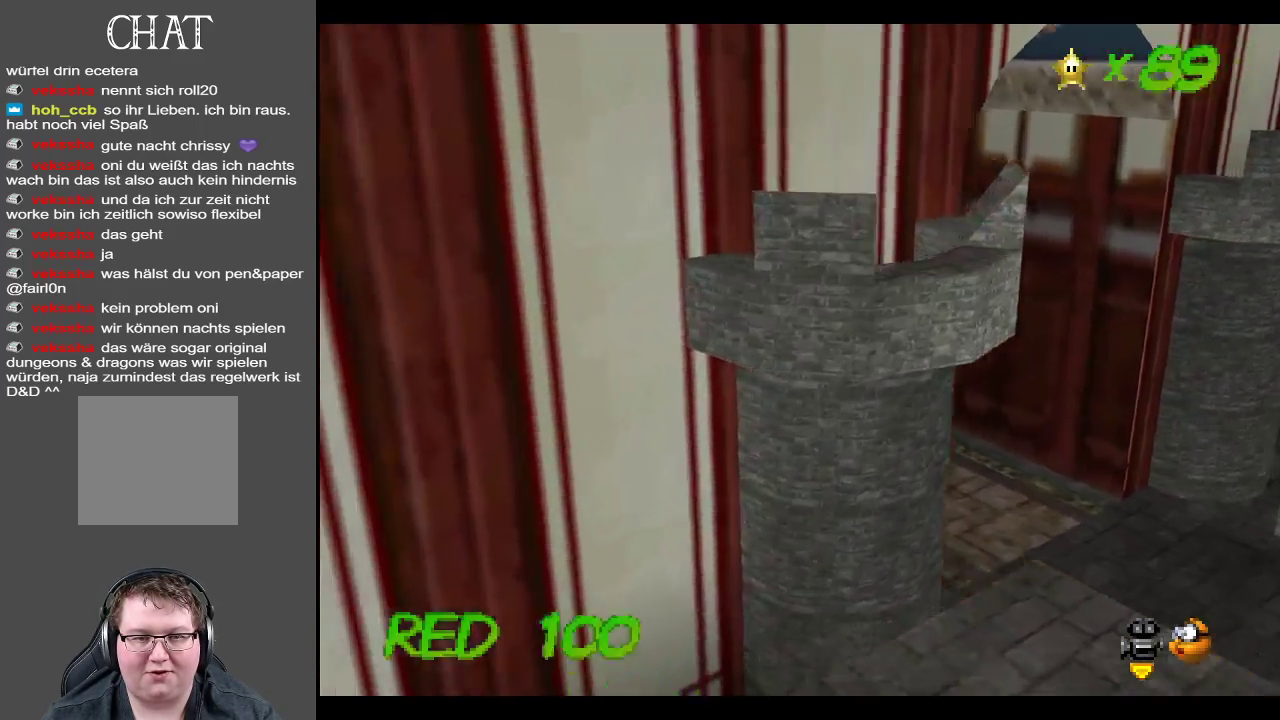
{"buttons": [], "left_stick": "center", "right_stick": "center", "events": [[17, "Y", "down"], [150, "Y", "up"], [167, "left_stick", "left"], [350, "Y", "down"], [367, "left_stick", "center"], [450, "Y", "up"]]}
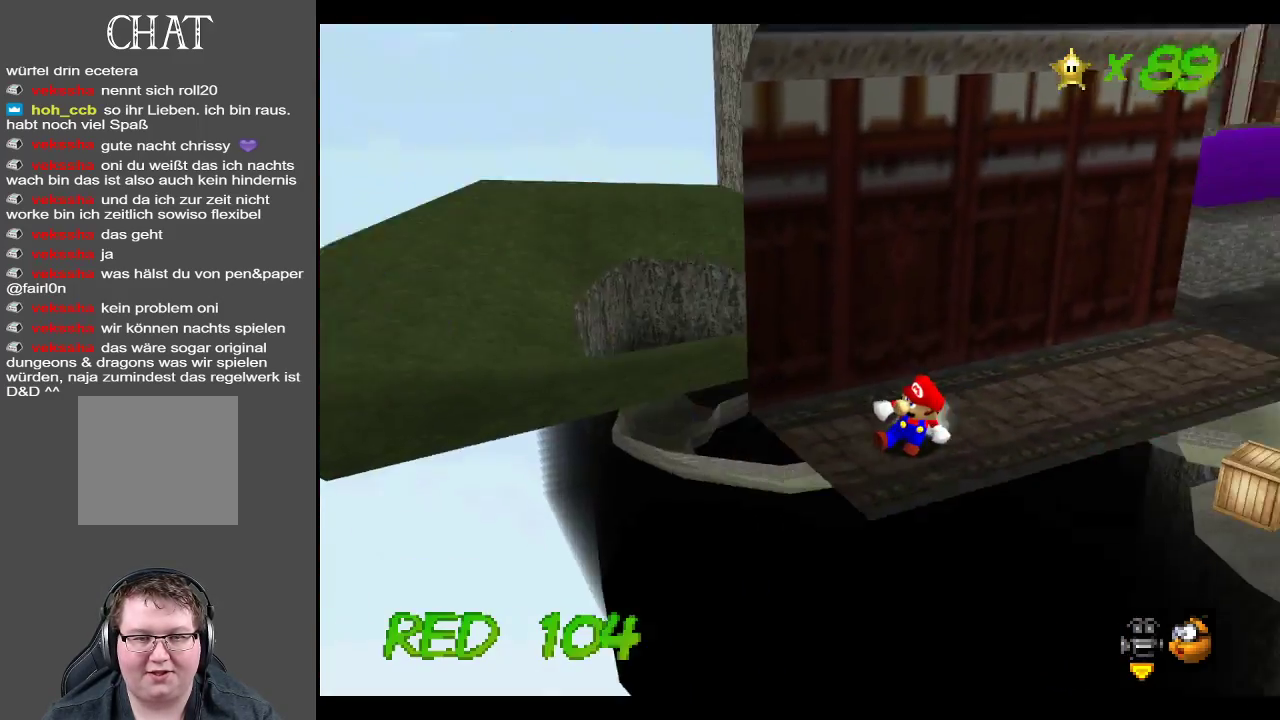
{"buttons": [], "left_stick": "up", "right_stick": "center", "events": [[233, "left_stick", "up"]]}